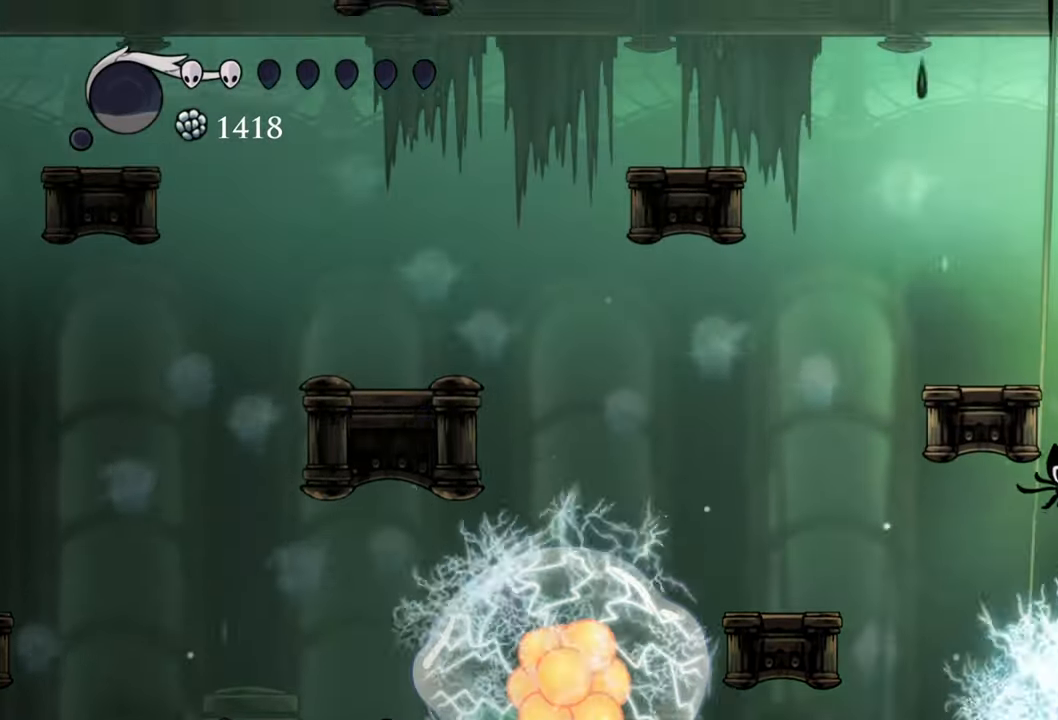
Gameplay with a controller (Xbox layout); each line is a JSON object with the inputs held at the frame after it. "events" lists button and stick changes between this image and that frame as [ms after this image, input, new state], when the widget could be followed in between. Not read: left_stick right_stick.
{"buttons": ["A", "DPAD_LEFT"], "events": [[100, "A", "down"], [300, "A", "up"], [400, "A", "down"], [400, "DPAD_DOWN", "down"], [460, "DPAD_DOWN", "up"], [460, "DPAD_RIGHT", "up"], [500, "DPAD_LEFT", "down"]]}
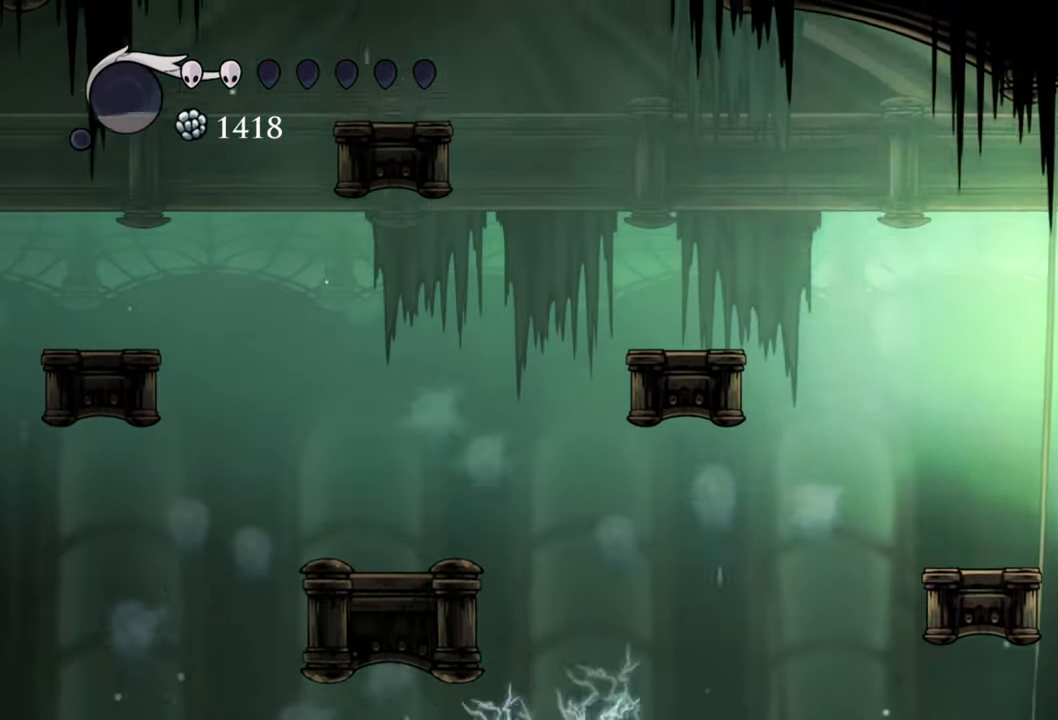
{"buttons": ["DPAD_DOWN", "DPAD_LEFT"], "events": [[80, "DPAD_DOWN", "down"], [120, "A", "up"], [160, "R2", "down"], [440, "R2", "up"]]}
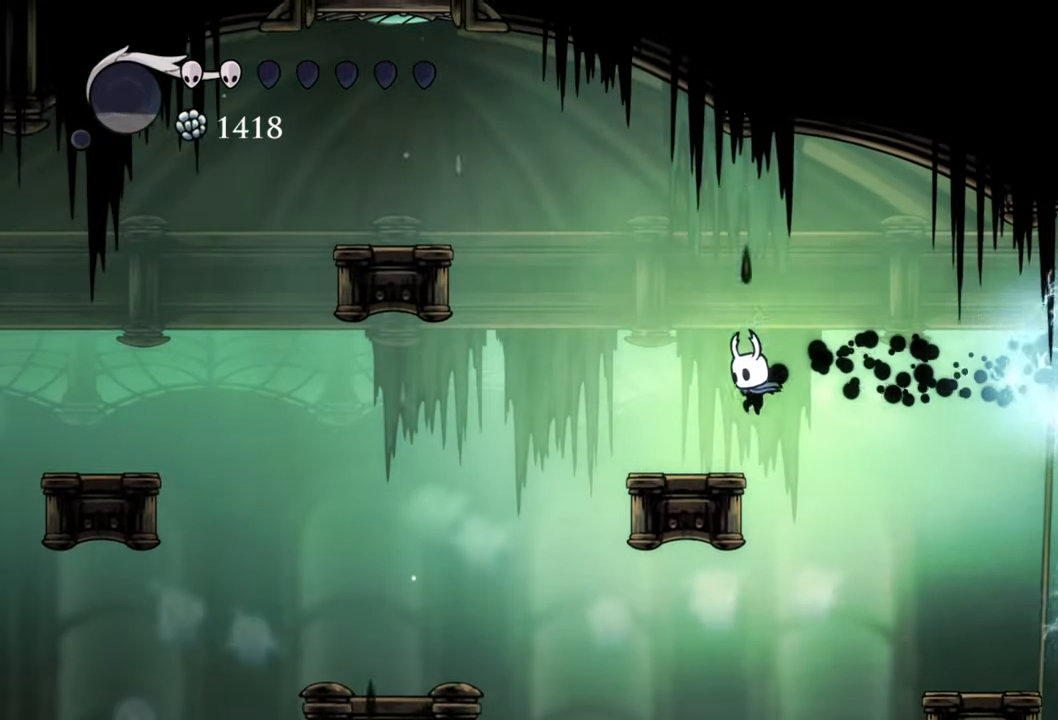
{"buttons": ["A", "DPAD_DOWN", "DPAD_LEFT"], "events": [[220, "A", "down"]]}
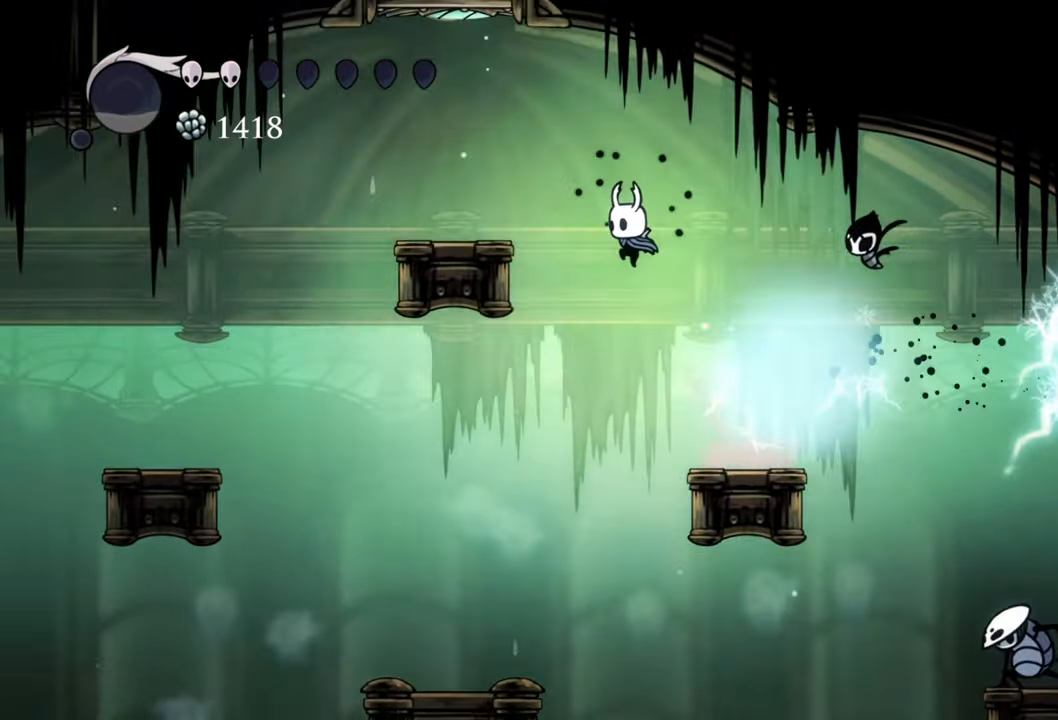
{"buttons": [], "events": [[140, "R2", "down"], [300, "A", "up"], [300, "DPAD_DOWN", "up"], [340, "R2", "up"], [380, "DPAD_LEFT", "up"]]}
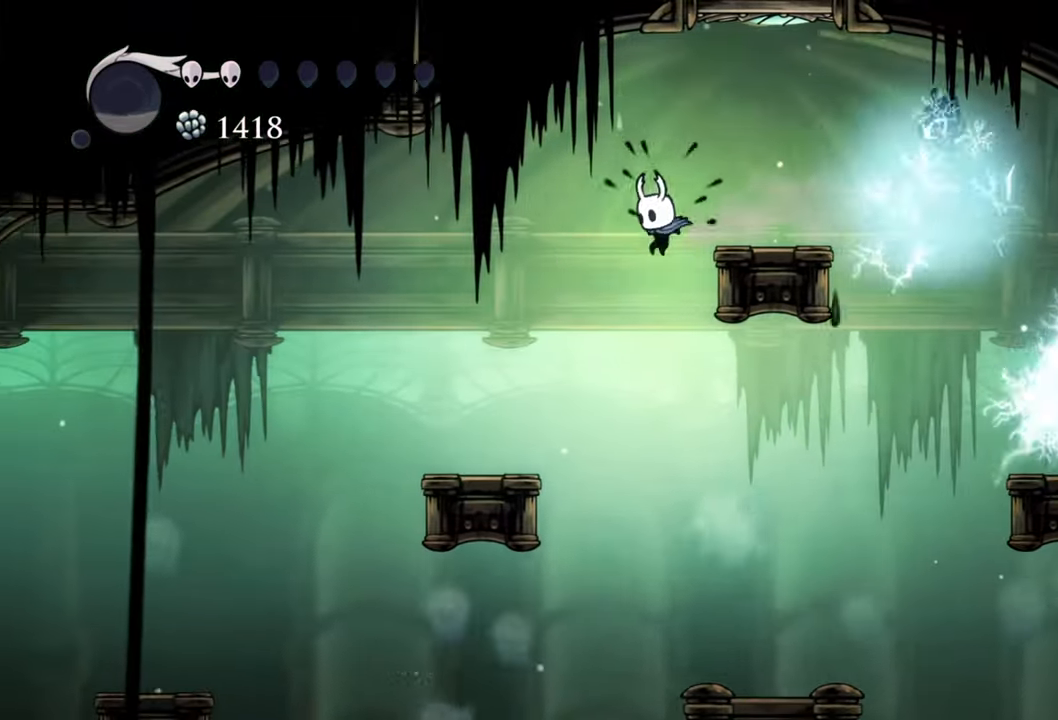
{"buttons": ["DPAD_LEFT"], "events": [[80, "A", "down"], [80, "DPAD_LEFT", "down"], [180, "DPAD_DOWN", "down"], [320, "DPAD_DOWN", "up"], [360, "A", "up"]]}
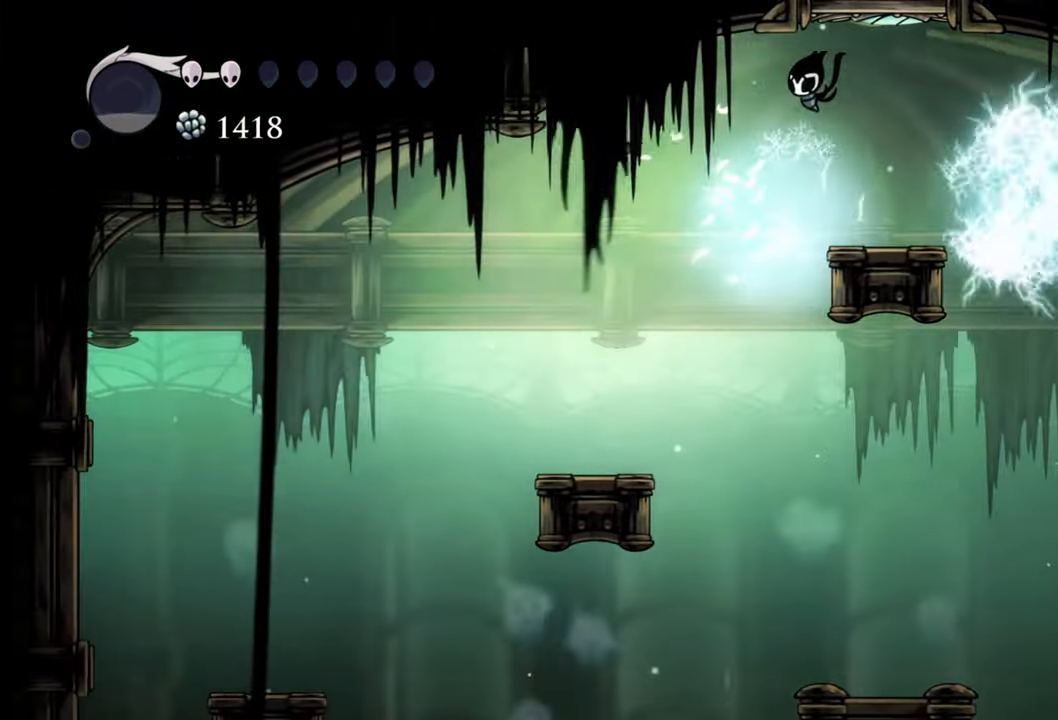
{"buttons": ["A", "DPAD_DOWN", "DPAD_LEFT"], "events": [[60, "DPAD_LEFT", "up"], [380, "DPAD_LEFT", "down"], [400, "A", "down"], [460, "DPAD_DOWN", "down"]]}
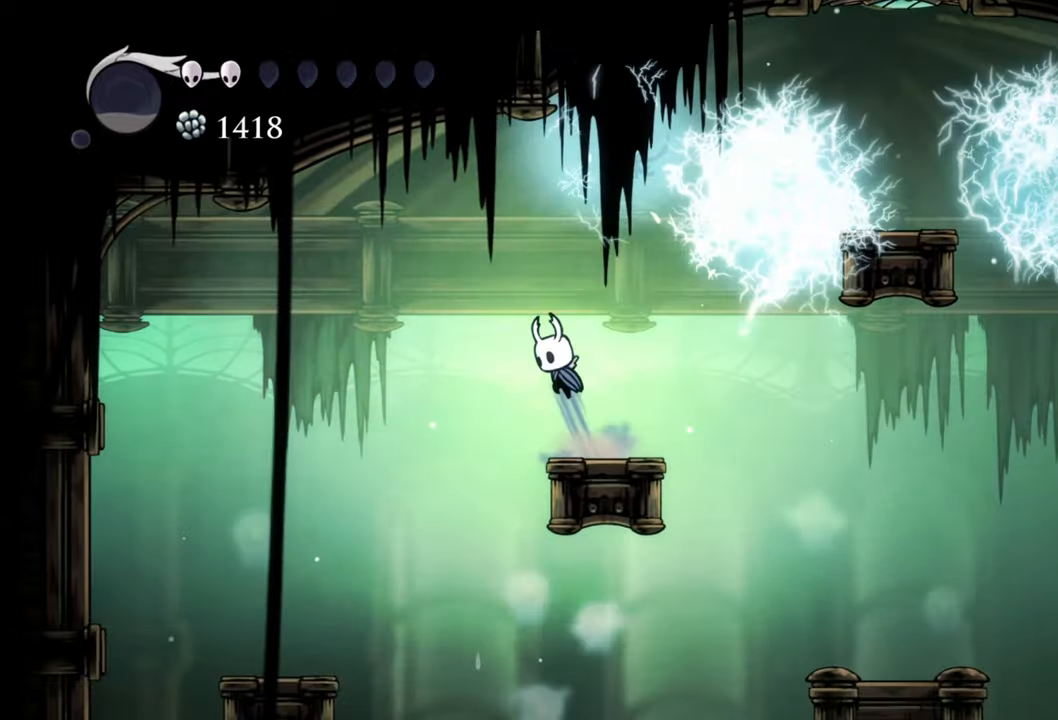
{"buttons": ["DPAD_LEFT"], "events": [[160, "A", "up"], [180, "DPAD_DOWN", "up"], [240, "R2", "down"], [380, "R2", "up"]]}
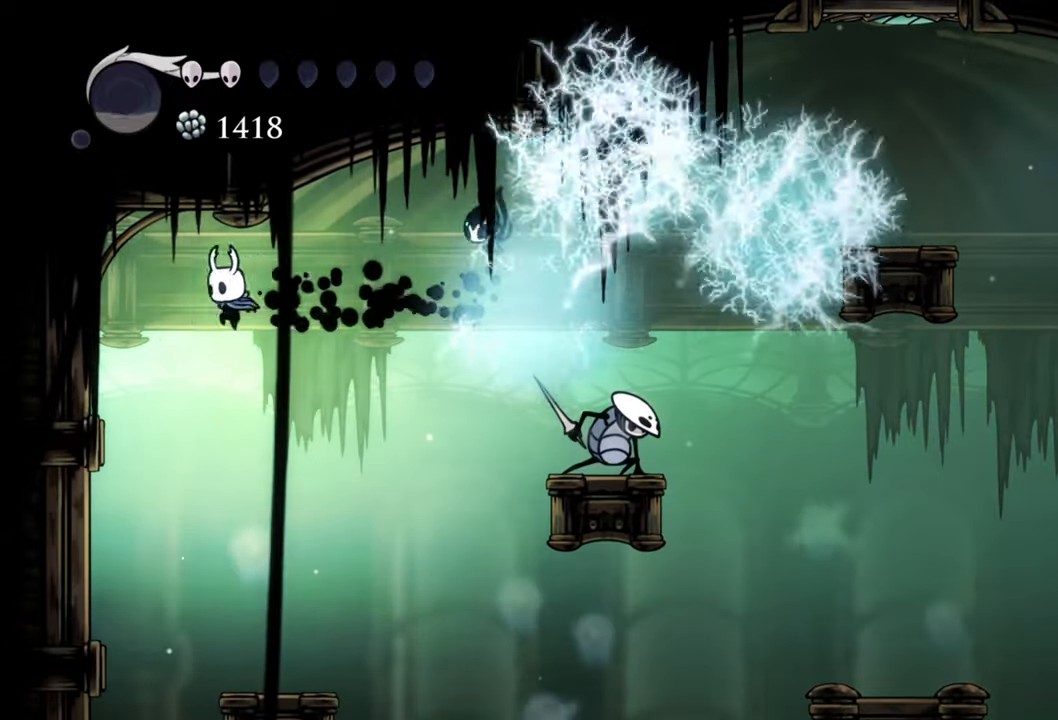
{"buttons": [], "events": [[100, "DPAD_LEFT", "up"]]}
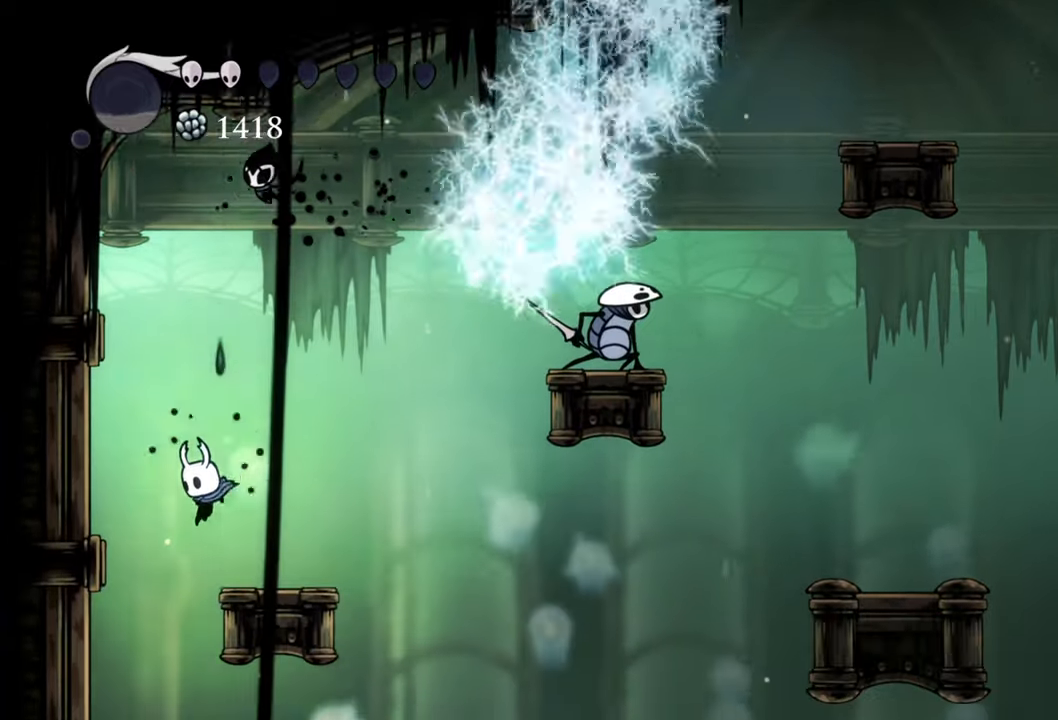
{"buttons": [], "events": [[40, "DPAD_RIGHT", "down"], [80, "DPAD_DOWN", "down"], [180, "DPAD_DOWN", "up"], [280, "DPAD_RIGHT", "up"]]}
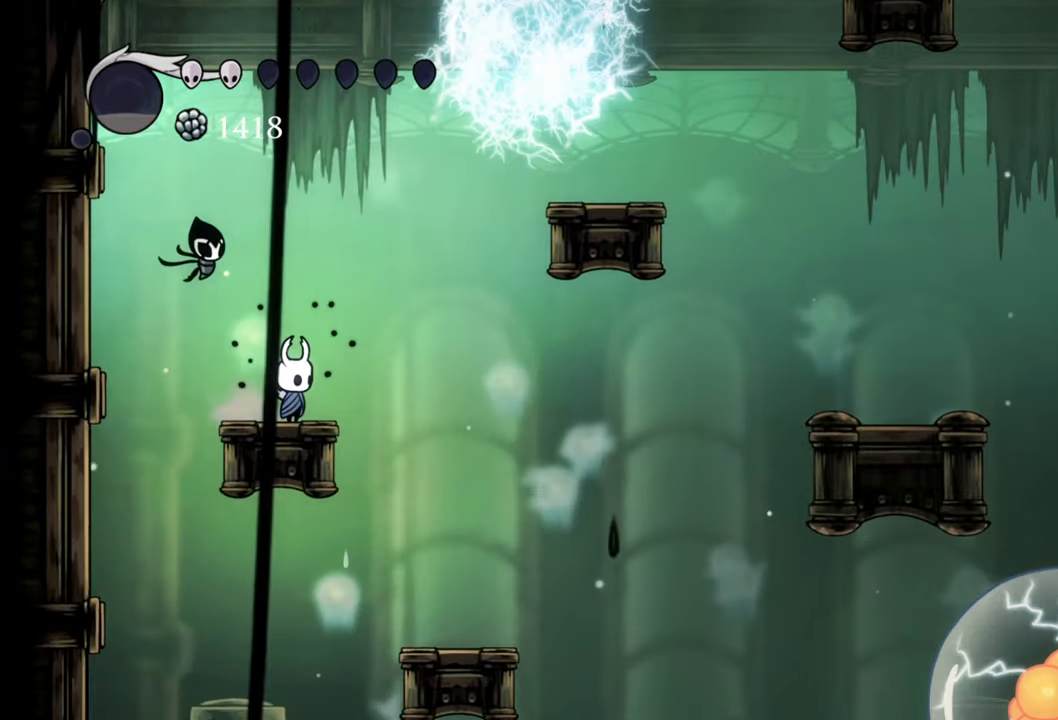
{"buttons": [], "events": []}
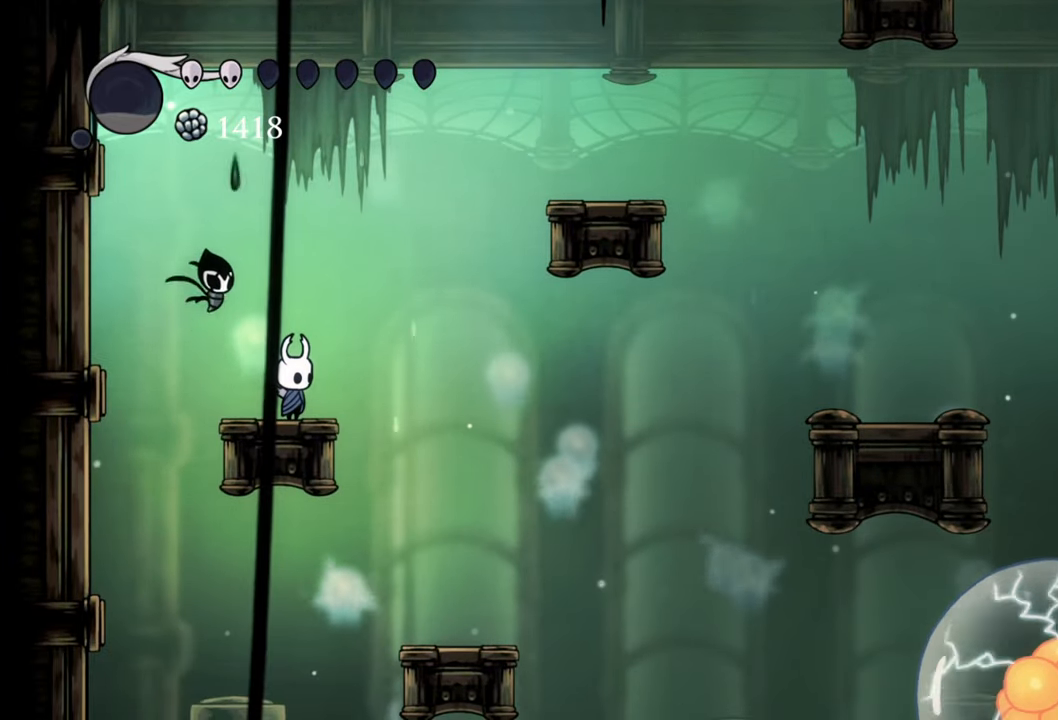
{"buttons": [], "events": []}
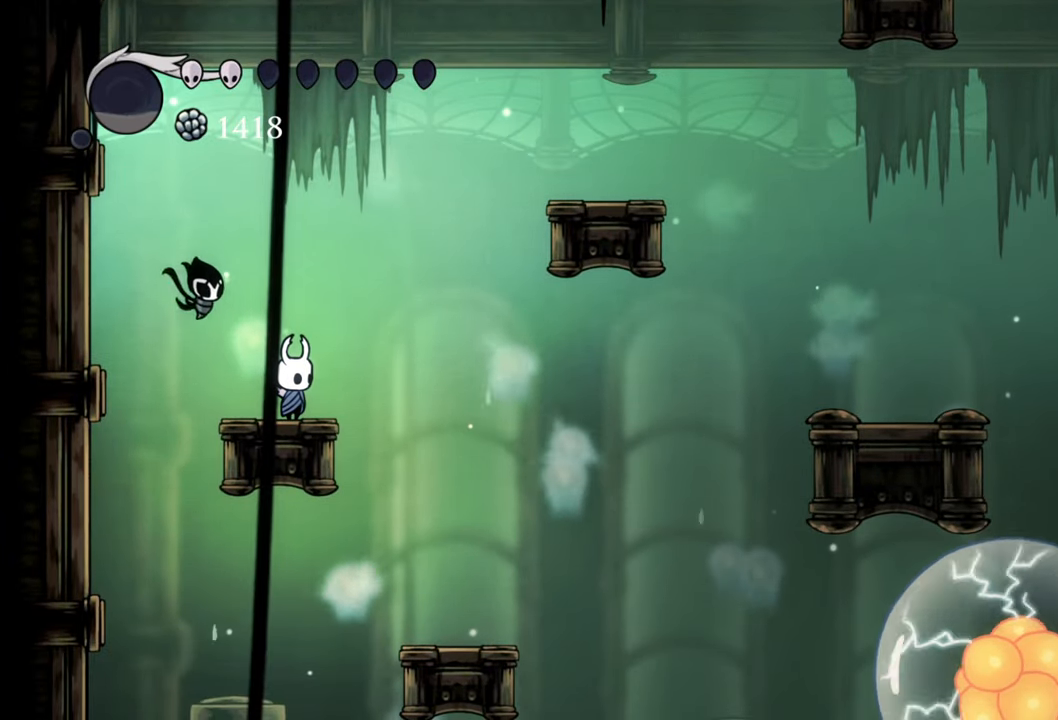
{"buttons": [], "events": []}
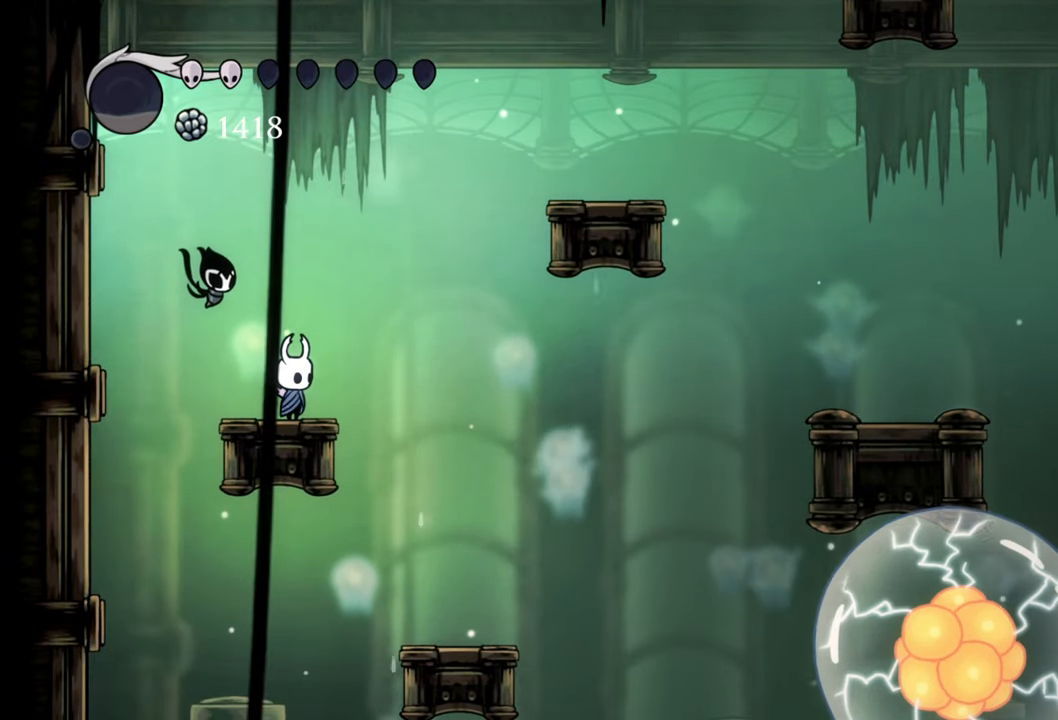
{"buttons": [], "events": []}
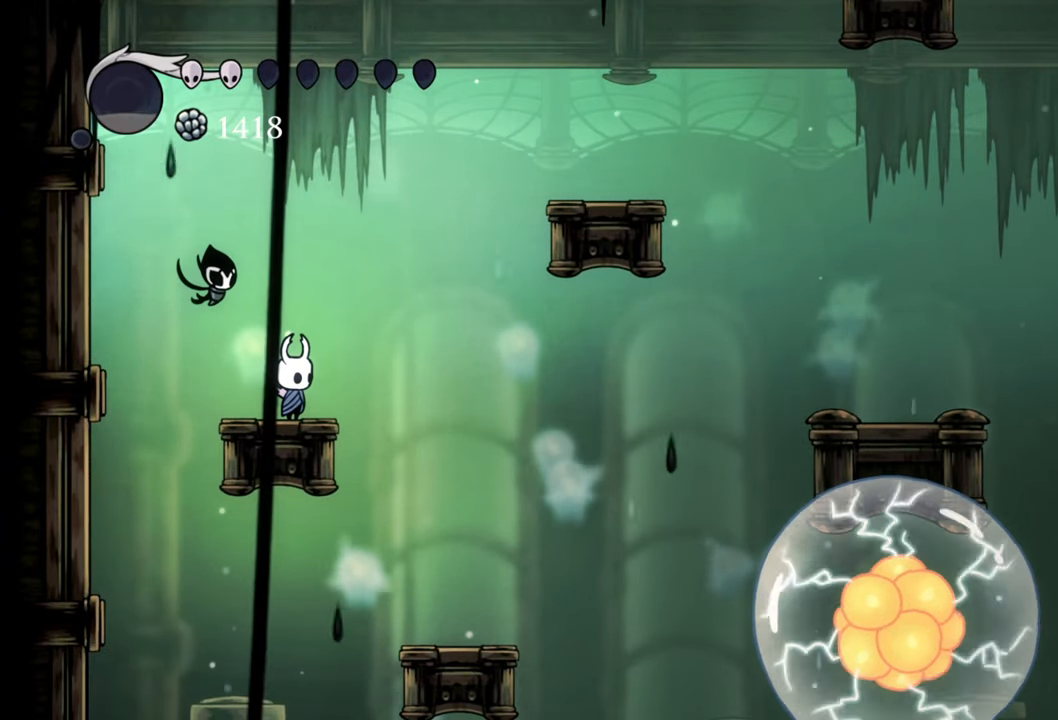
{"buttons": [], "events": []}
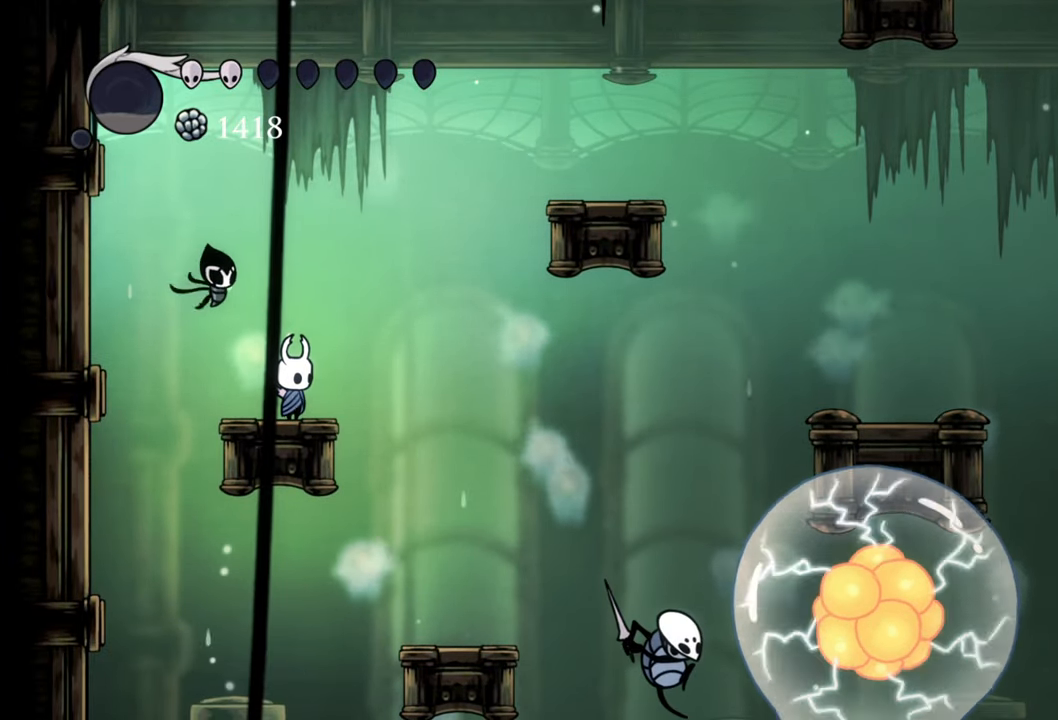
{"buttons": ["DPAD_RIGHT"], "events": [[500, "DPAD_RIGHT", "down"]]}
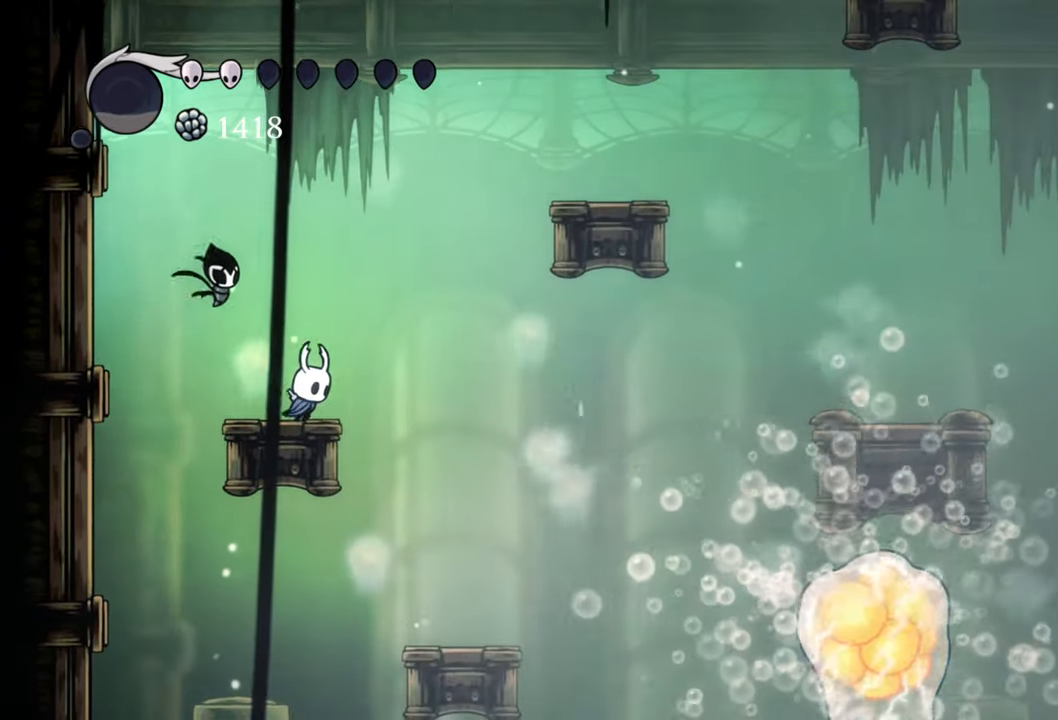
{"buttons": ["DPAD_RIGHT"], "events": []}
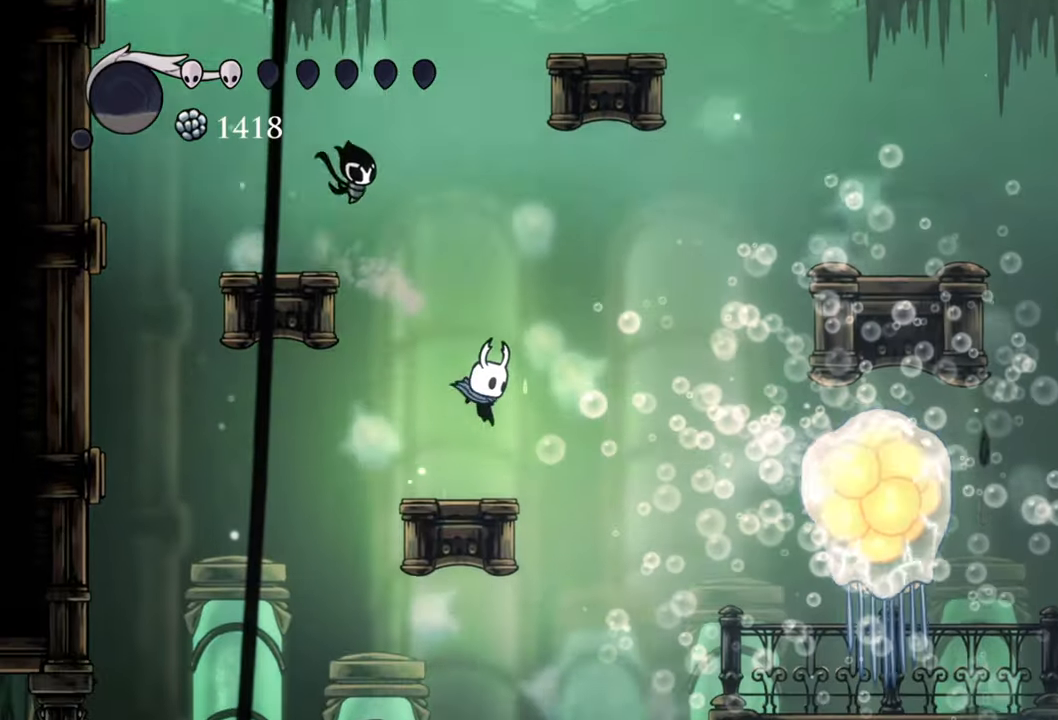
{"buttons": ["DPAD_RIGHT"], "events": [[160, "A", "down"], [360, "A", "up"]]}
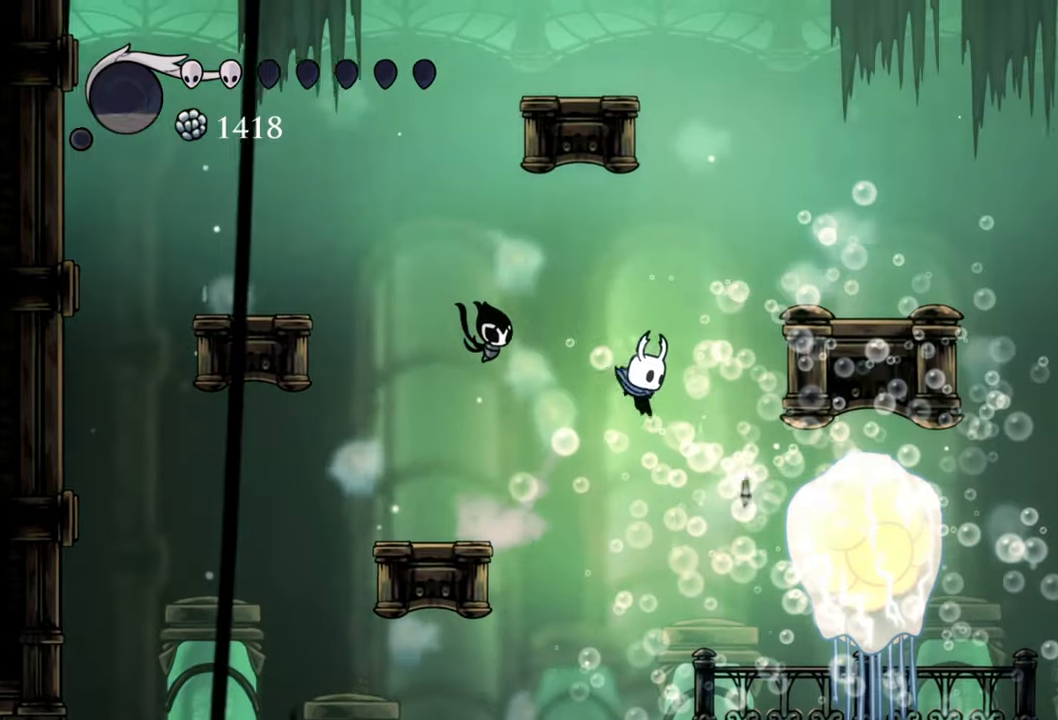
{"buttons": ["DPAD_RIGHT"], "events": [[180, "X", "down"], [300, "X", "up"]]}
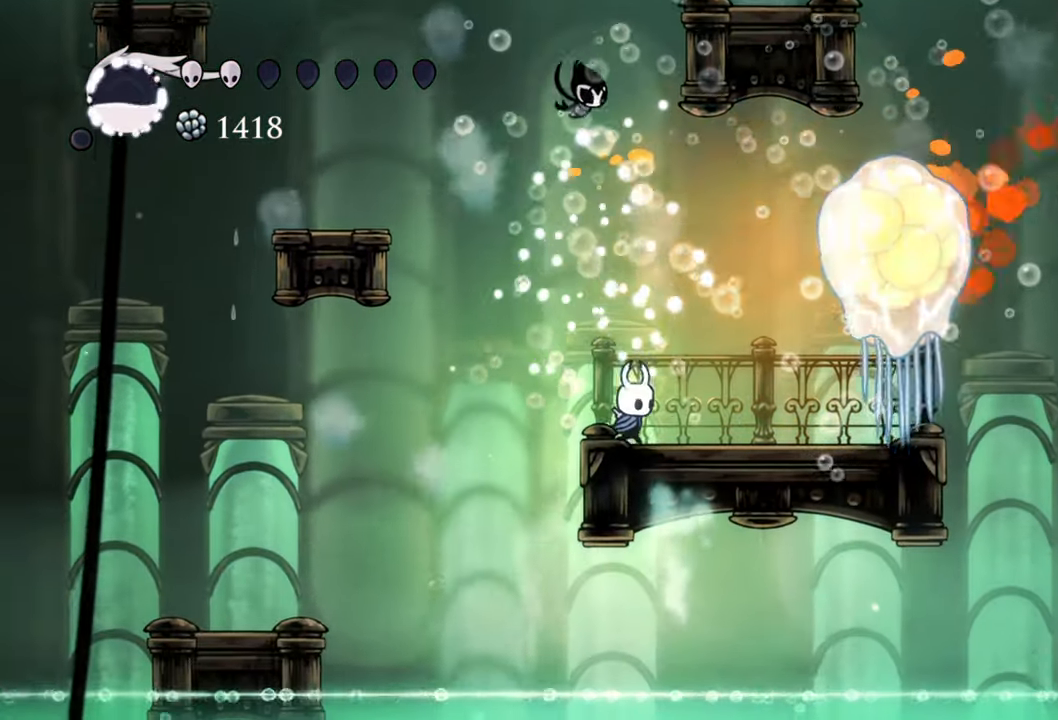
{"buttons": ["X", "DPAD_RIGHT"], "events": [[180, "A", "down"], [380, "A", "up"], [400, "X", "down"]]}
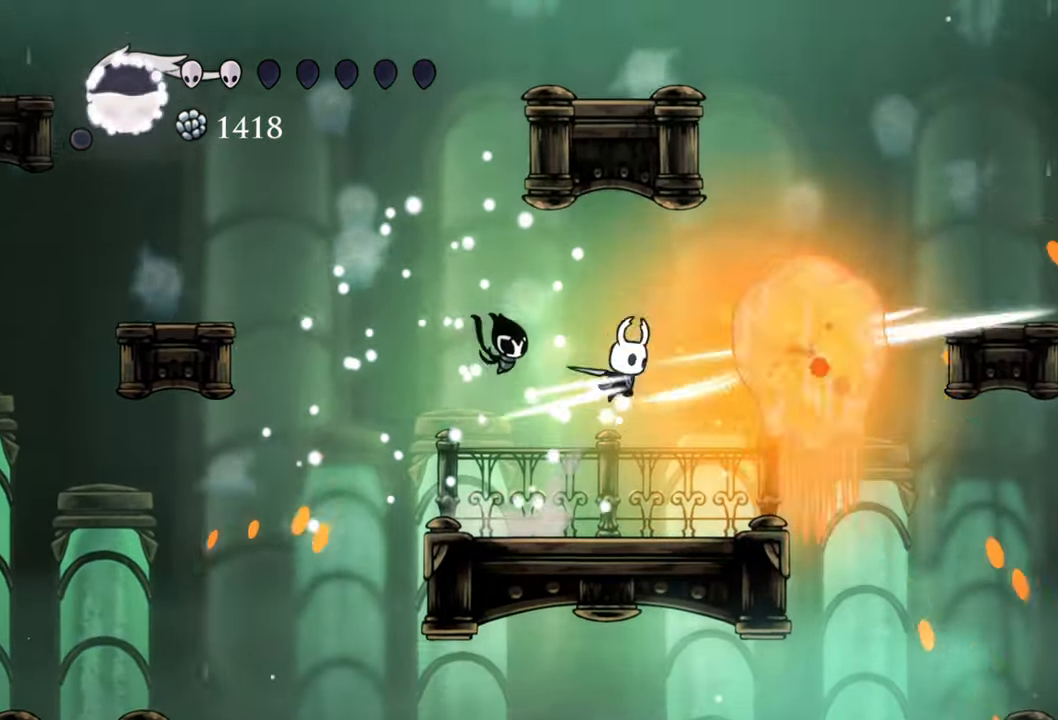
{"buttons": ["A", "DPAD_RIGHT"], "events": [[40, "X", "up"], [120, "DPAD_RIGHT", "up"], [220, "DPAD_RIGHT", "down"], [380, "A", "down"]]}
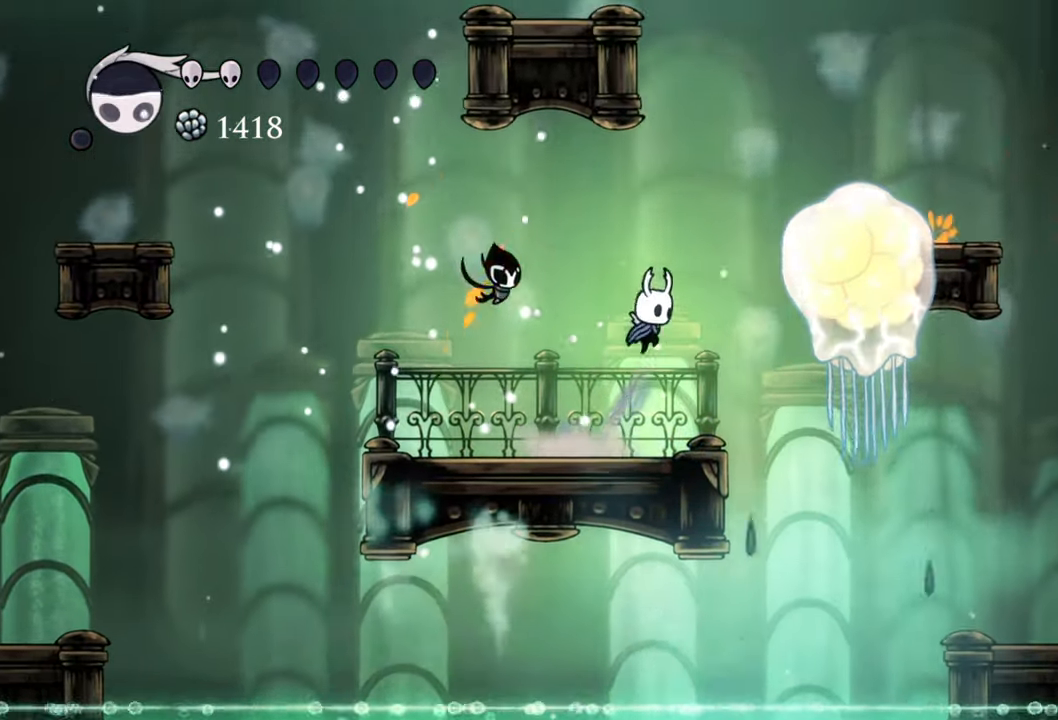
{"buttons": [], "events": [[140, "A", "up"], [220, "X", "down"], [280, "DPAD_RIGHT", "up"], [340, "X", "up"]]}
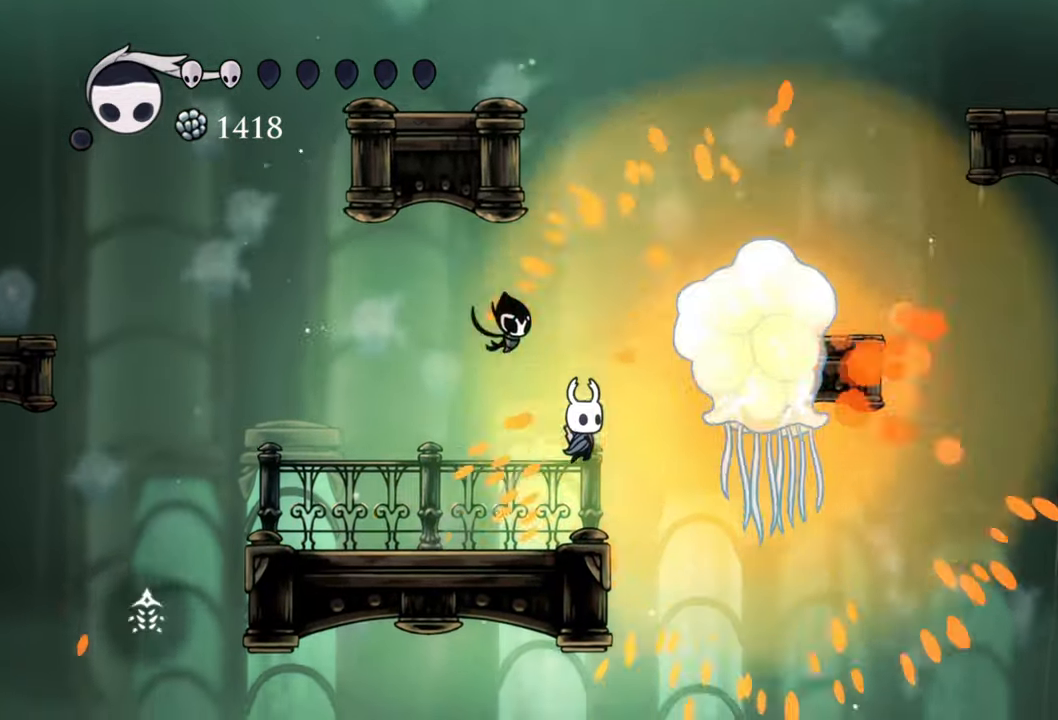
{"buttons": [], "events": [[160, "DPAD_LEFT", "down"], [480, "DPAD_LEFT", "up"]]}
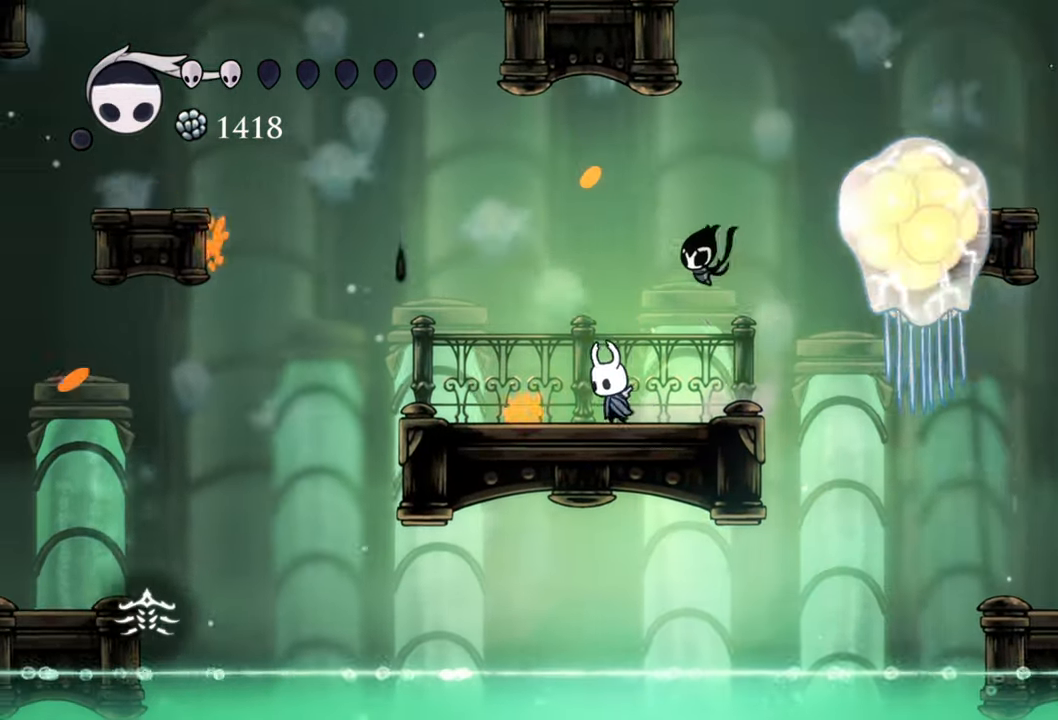
{"buttons": [], "events": []}
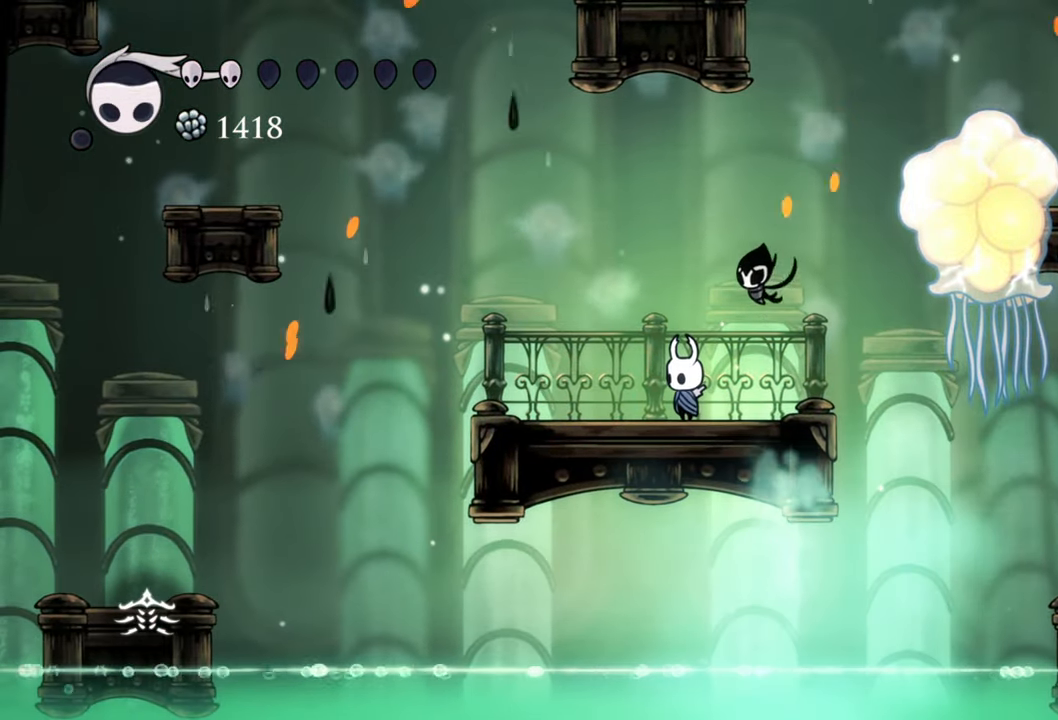
{"buttons": ["B"], "events": [[240, "B", "down"]]}
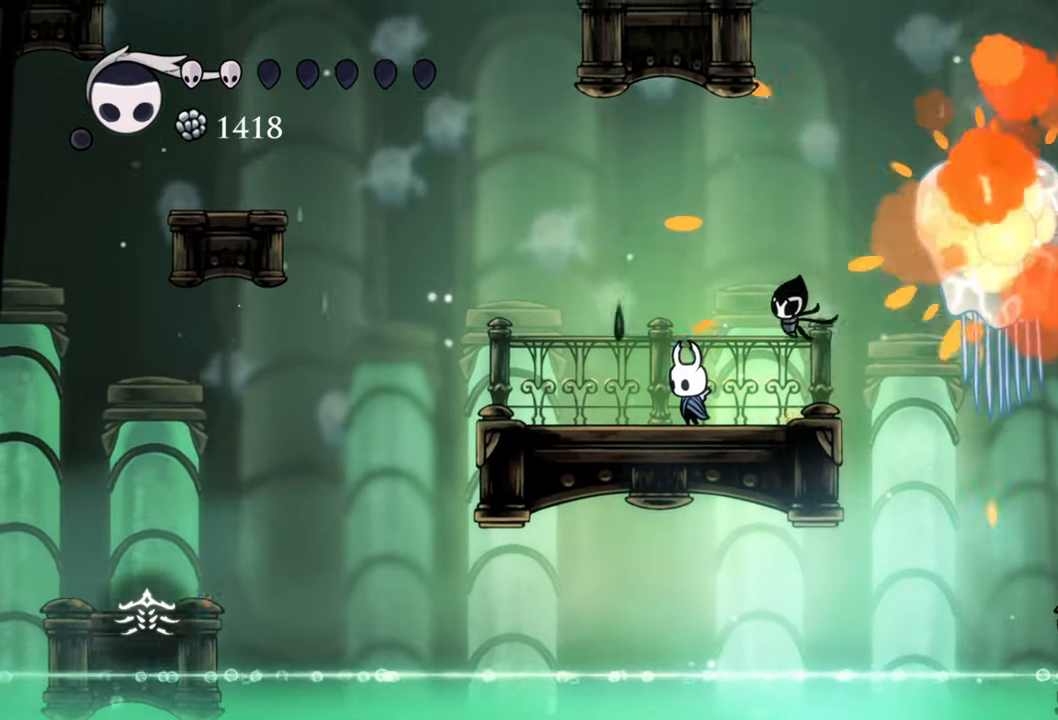
{"buttons": ["B"], "events": []}
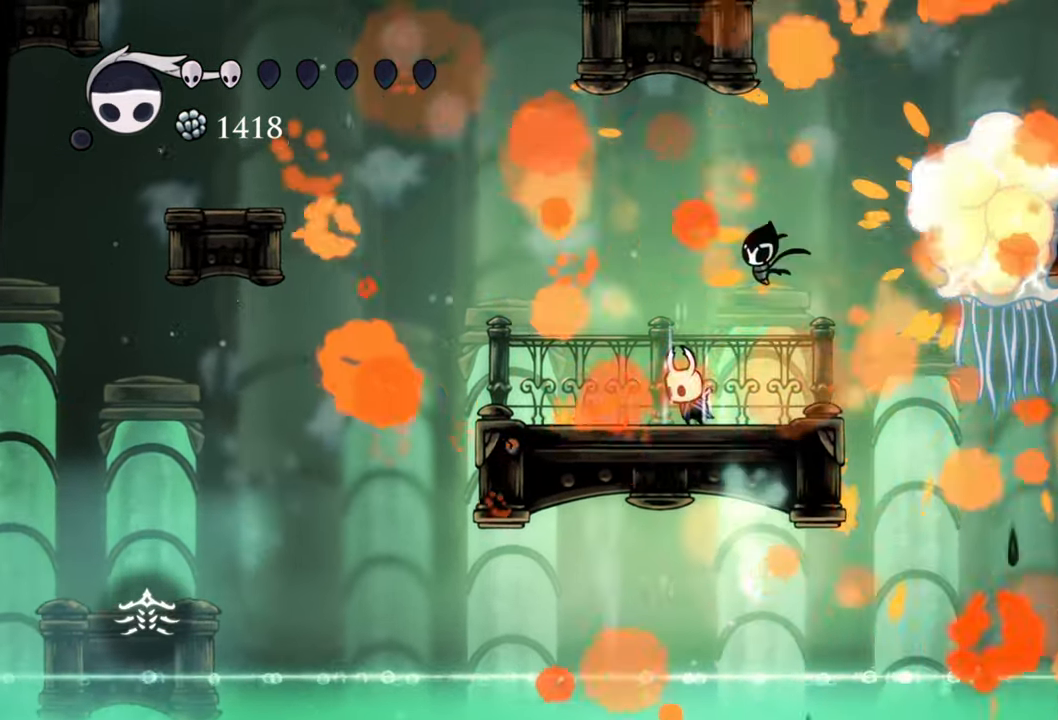
{"buttons": ["B"], "events": []}
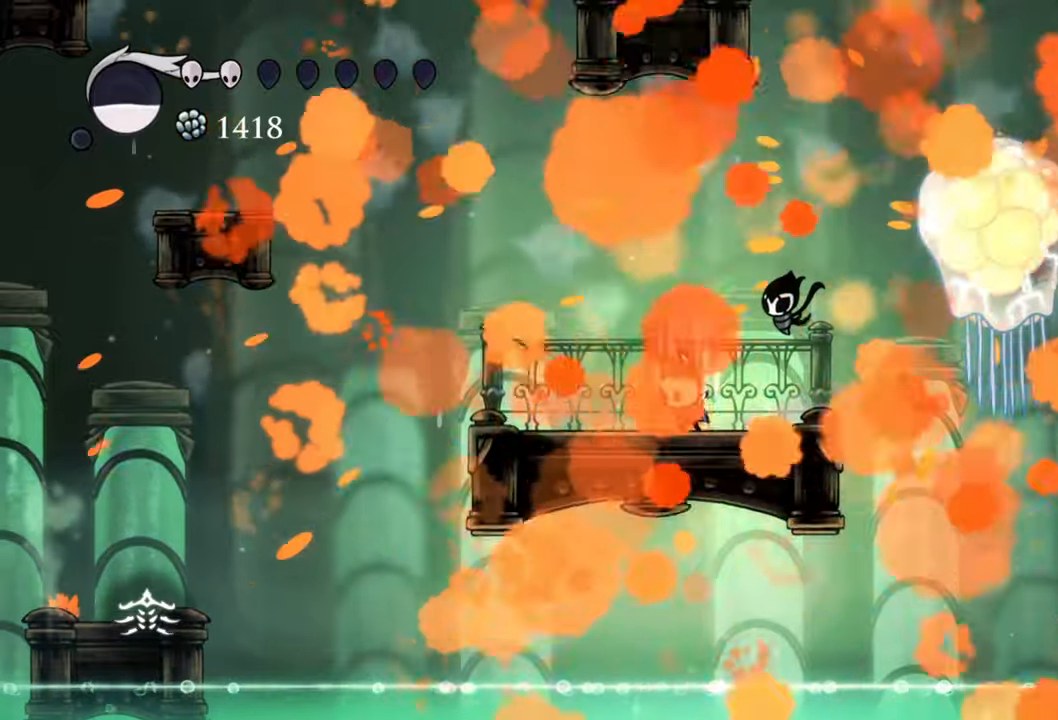
{"buttons": ["B"], "events": []}
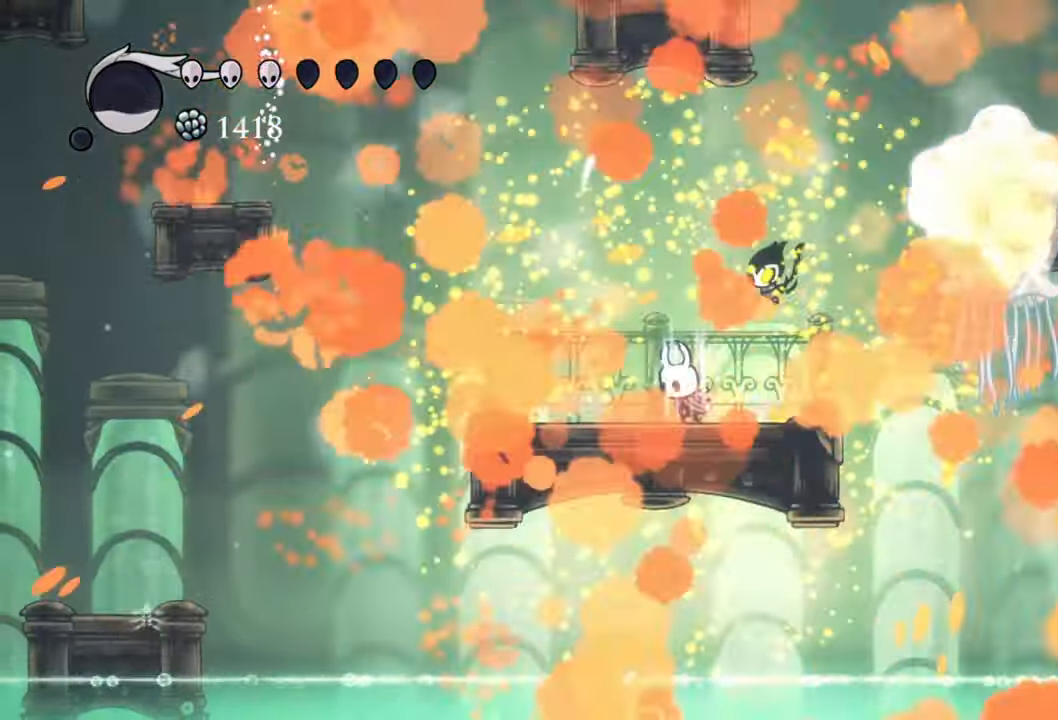
{"buttons": ["B"], "events": []}
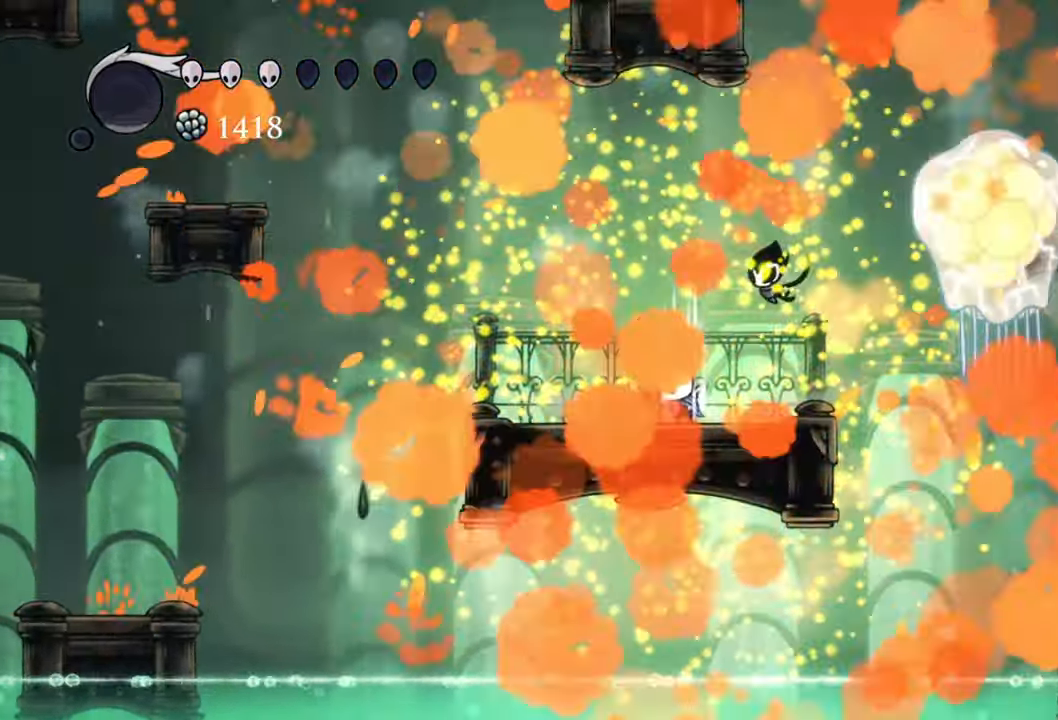
{"buttons": ["B"], "events": []}
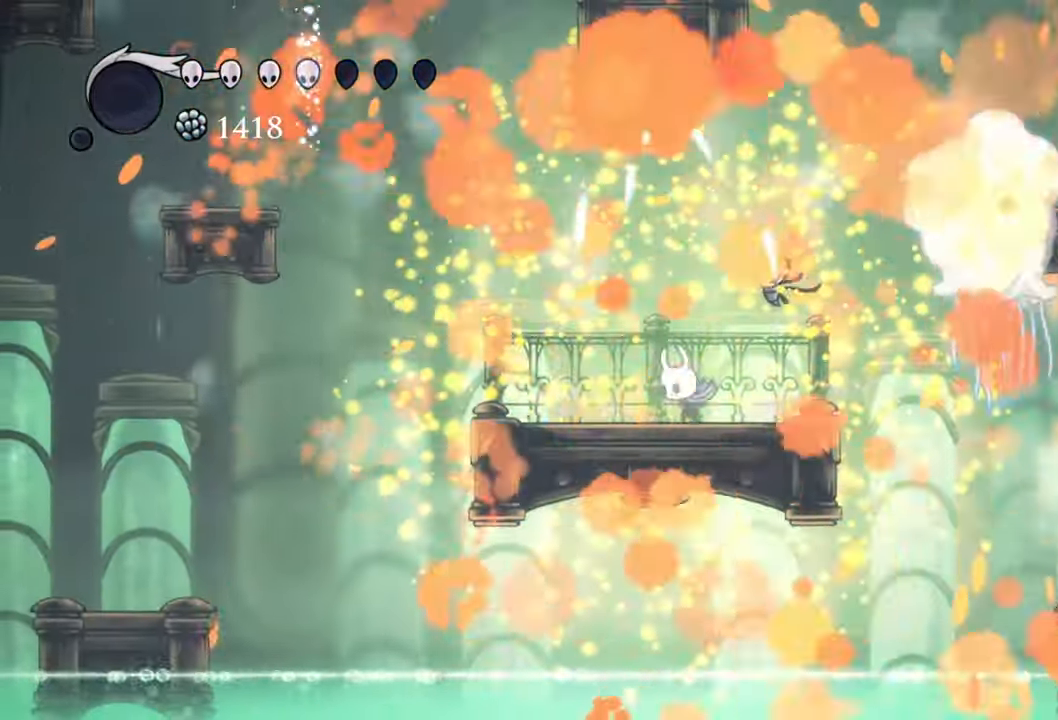
{"buttons": ["B"], "events": []}
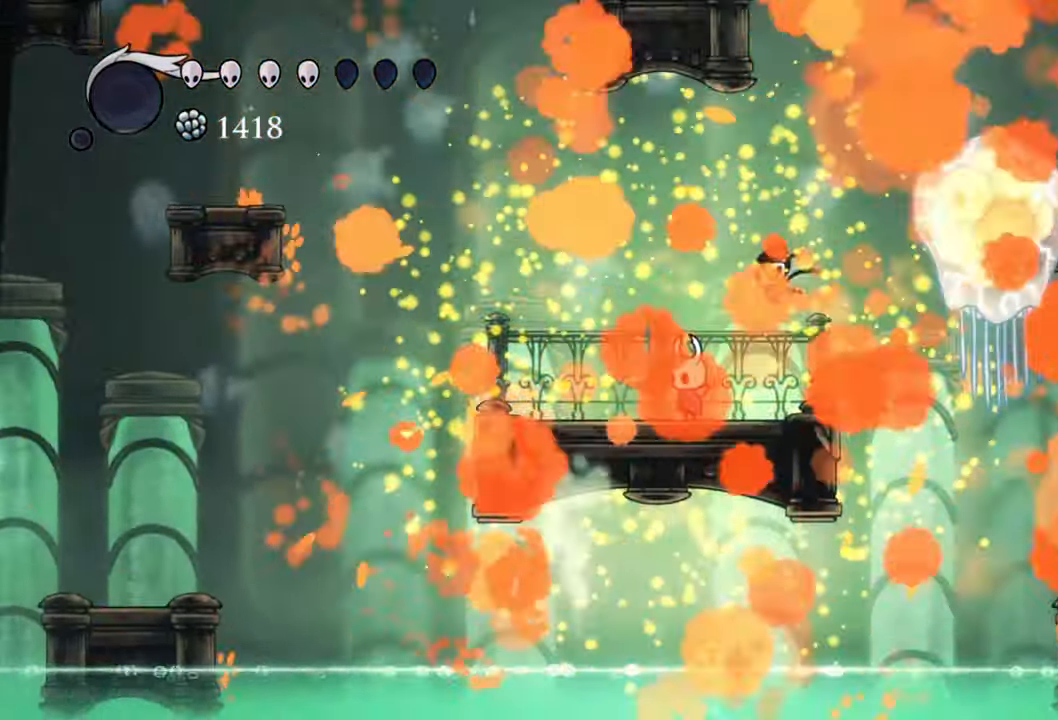
{"buttons": ["B"], "events": []}